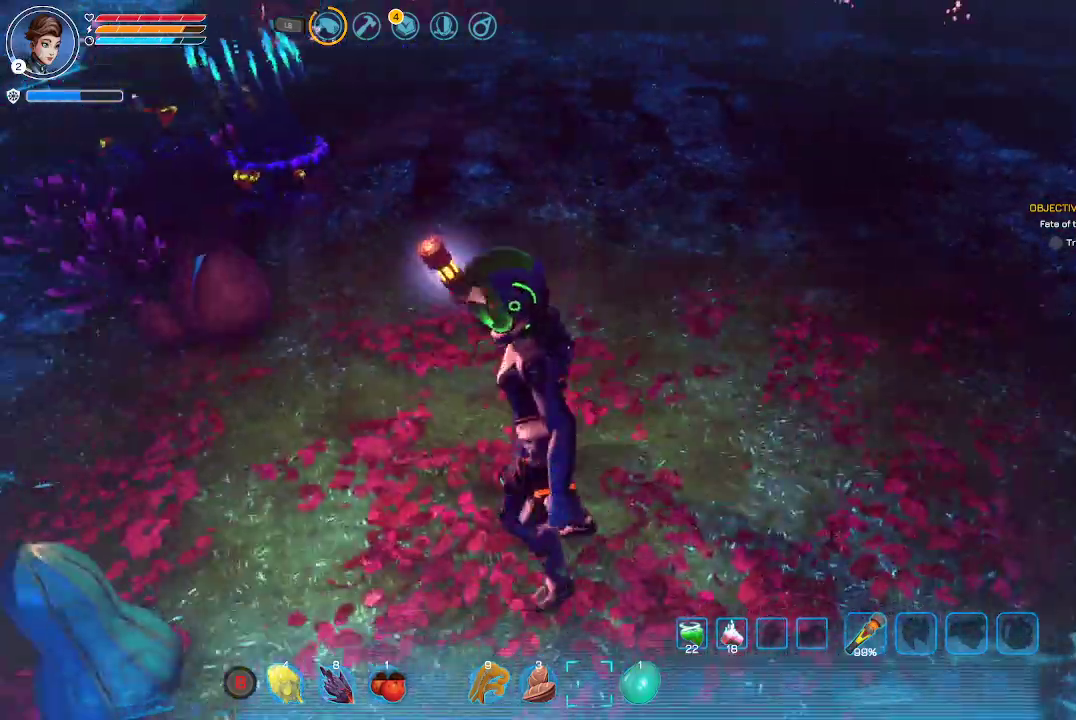
Gameplay with a controller (Xbox layout); each line is a JSON object with the inputs held at the frame after it. "events" lists button and stick changes between this image and that frame as [ms after this image, input, new state], when the widget could be followed in between.
{"buttons": [], "left_stick": "center", "right_stick": "center", "events": [[33, "left_stick", "left"], [33, "right_stick", "center"], [133, "left_stick", "center"]]}
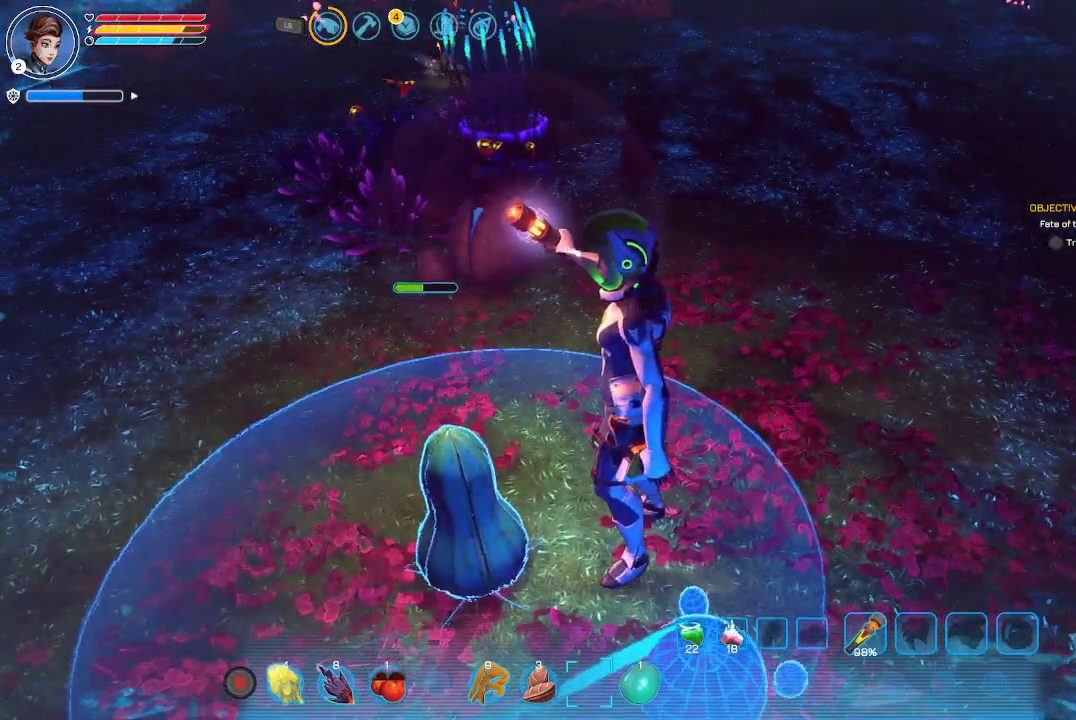
{"buttons": [], "left_stick": "right", "right_stick": "center", "events": [[133, "left_stick", "right"]]}
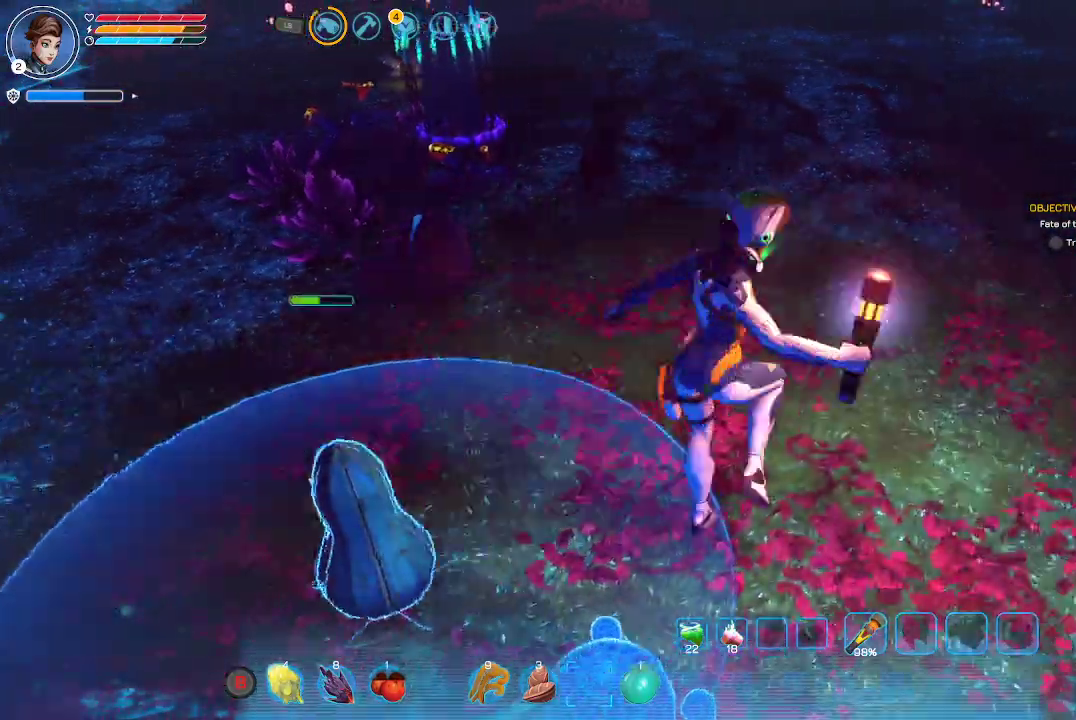
{"buttons": [], "left_stick": "up-right", "right_stick": "center", "events": [[133, "left_stick", "up-right"]]}
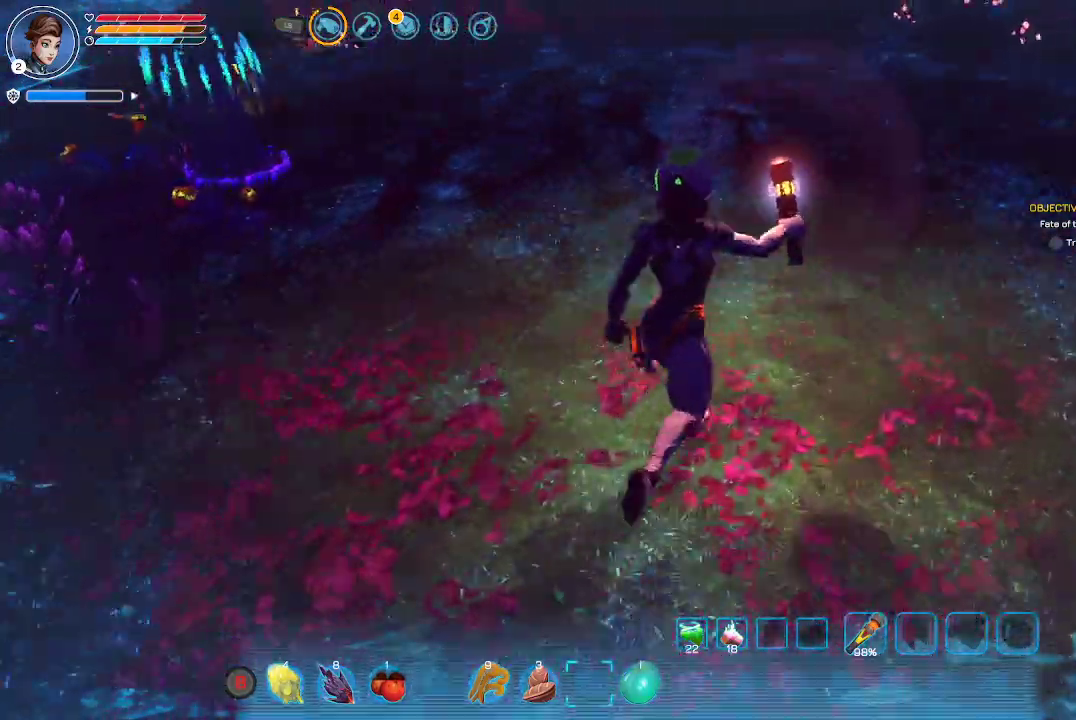
{"buttons": [], "left_stick": "center", "right_stick": "center", "events": [[67, "left_stick", "center"]]}
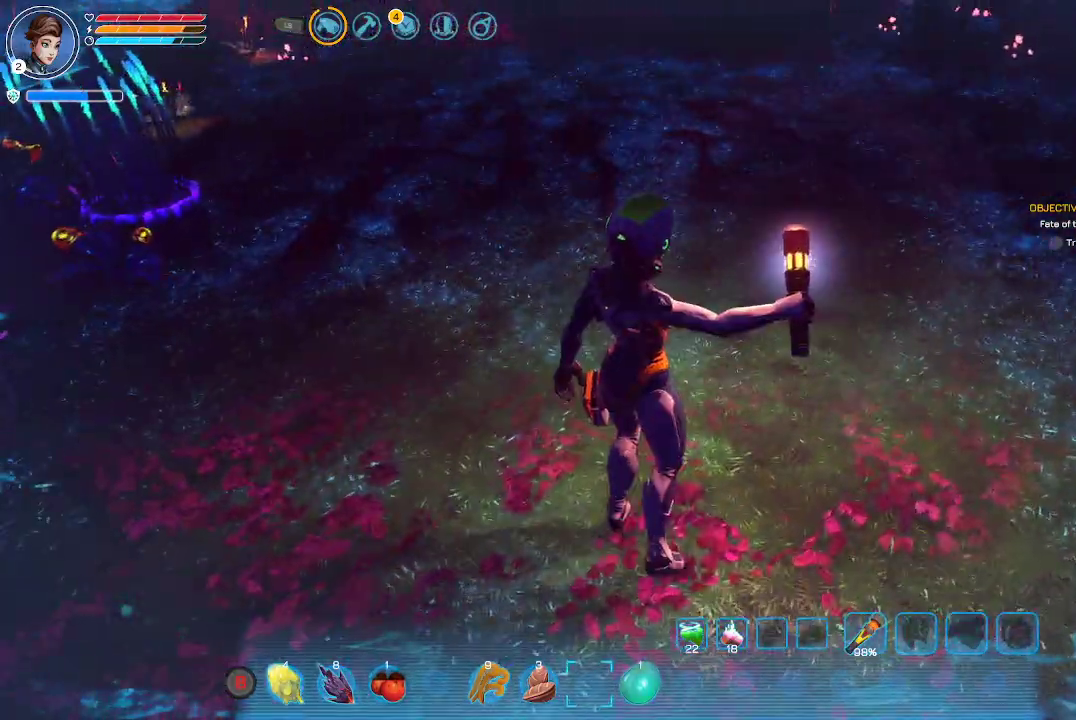
{"buttons": [], "left_stick": "center", "right_stick": "center", "events": []}
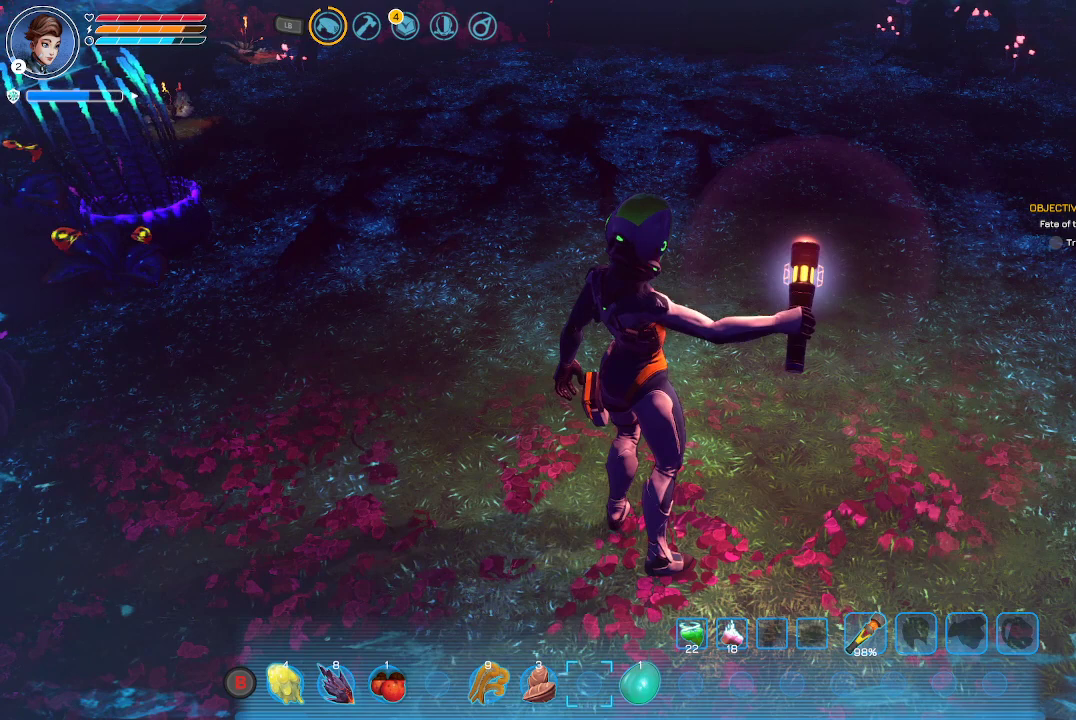
{"buttons": ["L2"], "left_stick": "center", "right_stick": "center", "events": [[267, "L2", "down"]]}
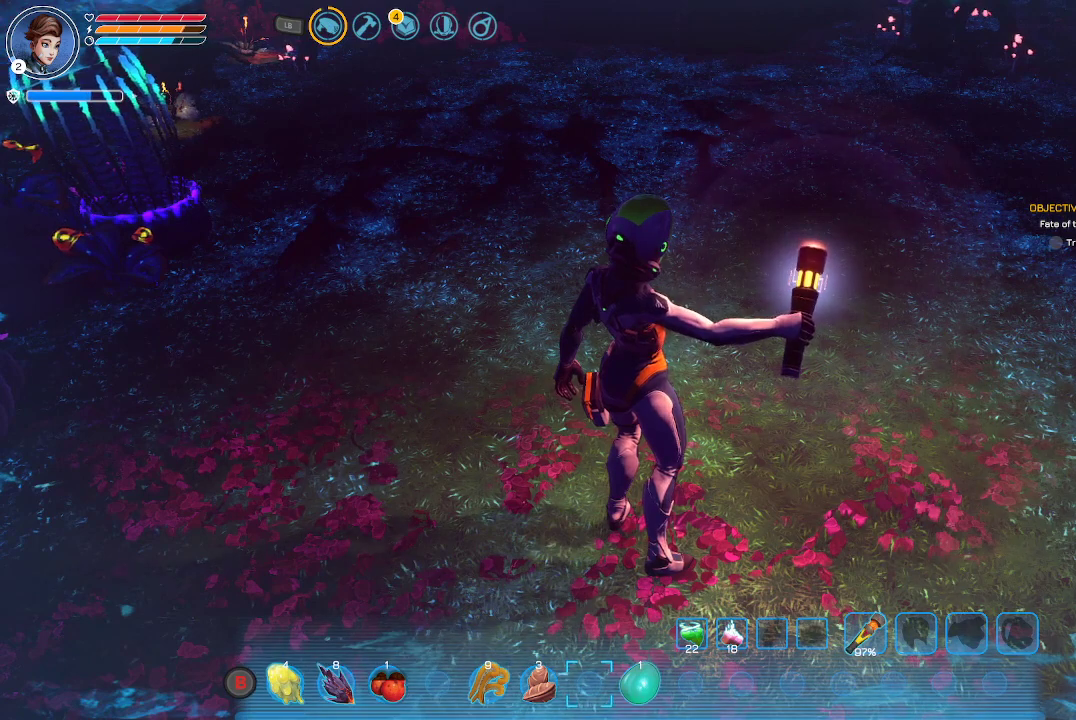
{"buttons": ["L1"], "left_stick": "center", "right_stick": "center", "events": [[367, "L2", "up"], [500, "L1", "down"]]}
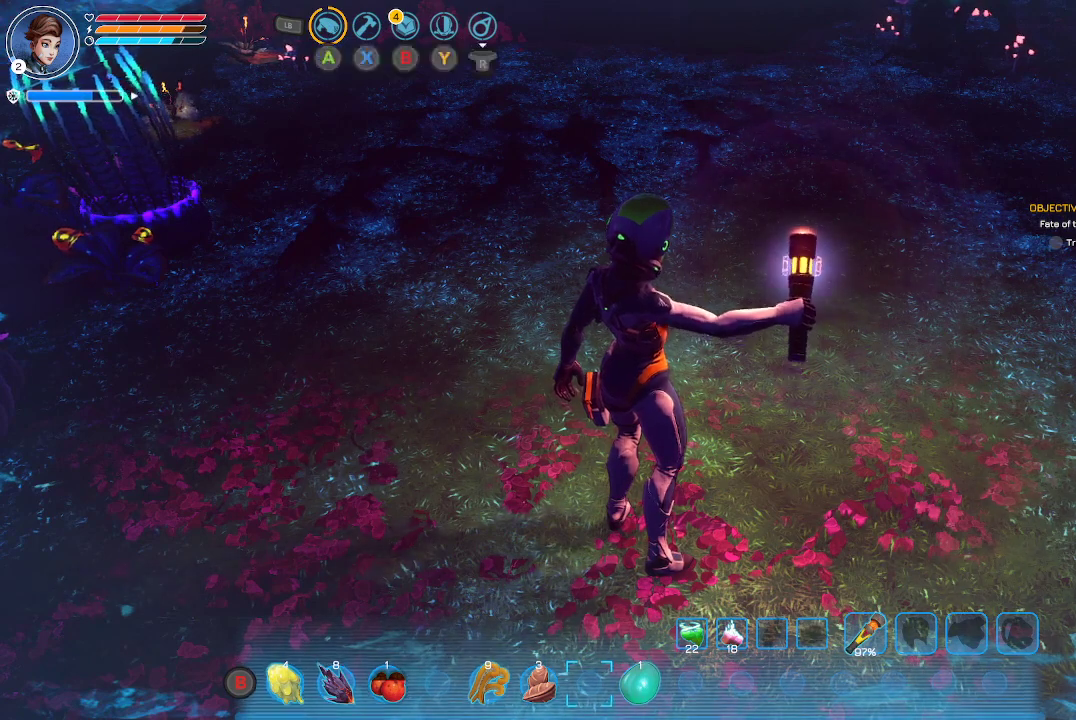
{"buttons": ["L1"], "left_stick": "center", "right_stick": "center", "events": []}
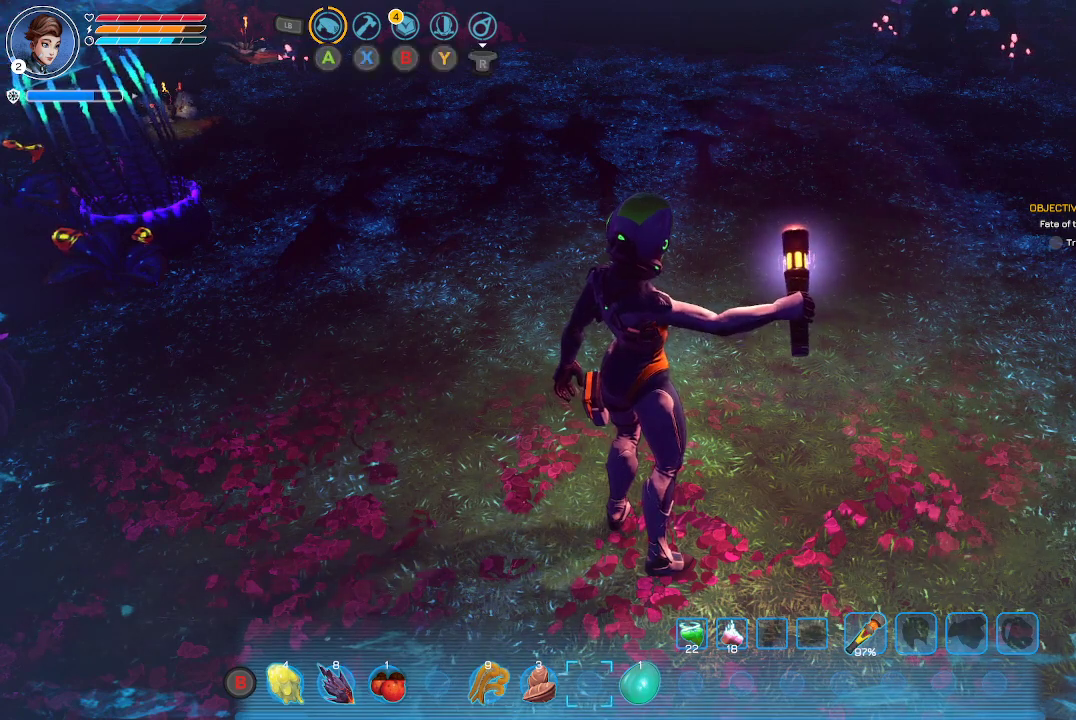
{"buttons": ["L1"], "left_stick": "center", "right_stick": "center", "events": []}
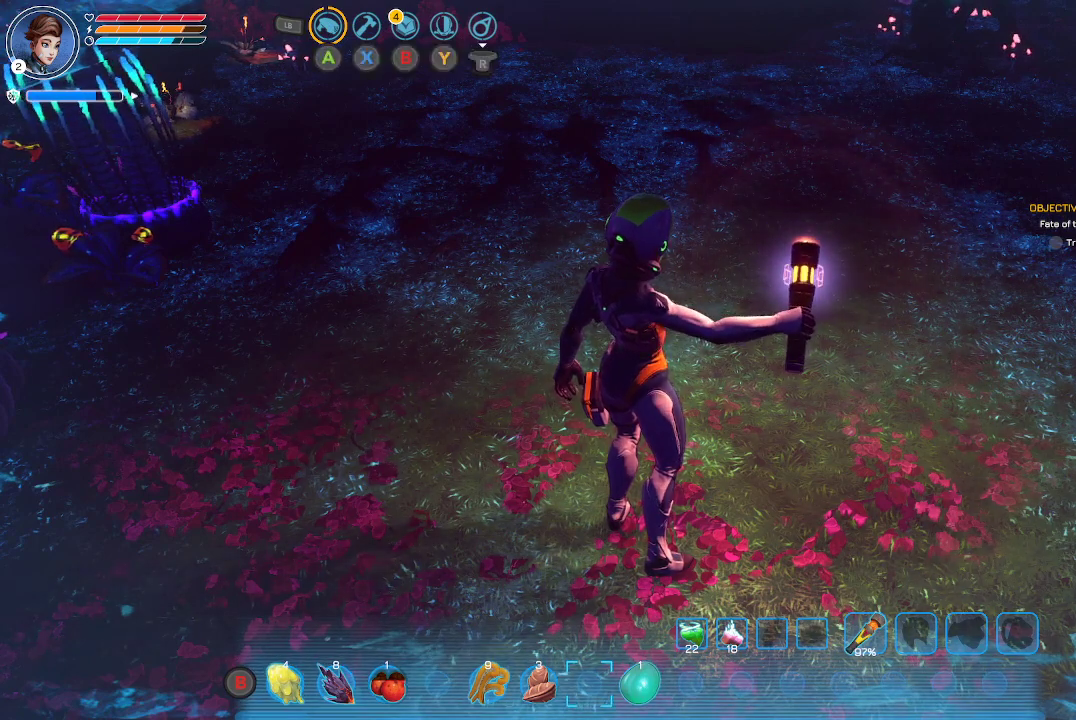
{"buttons": ["L1"], "left_stick": "center", "right_stick": "center", "events": []}
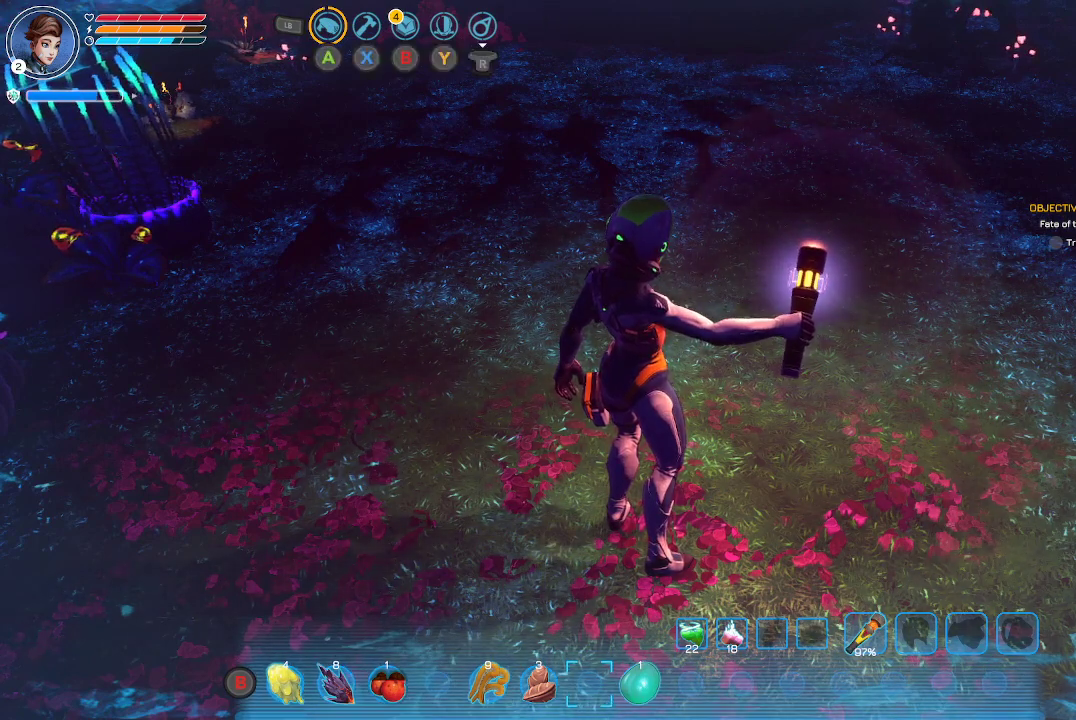
{"buttons": [], "left_stick": "center", "right_stick": "center", "events": [[200, "X", "down"], [333, "X", "up"], [500, "L1", "up"]]}
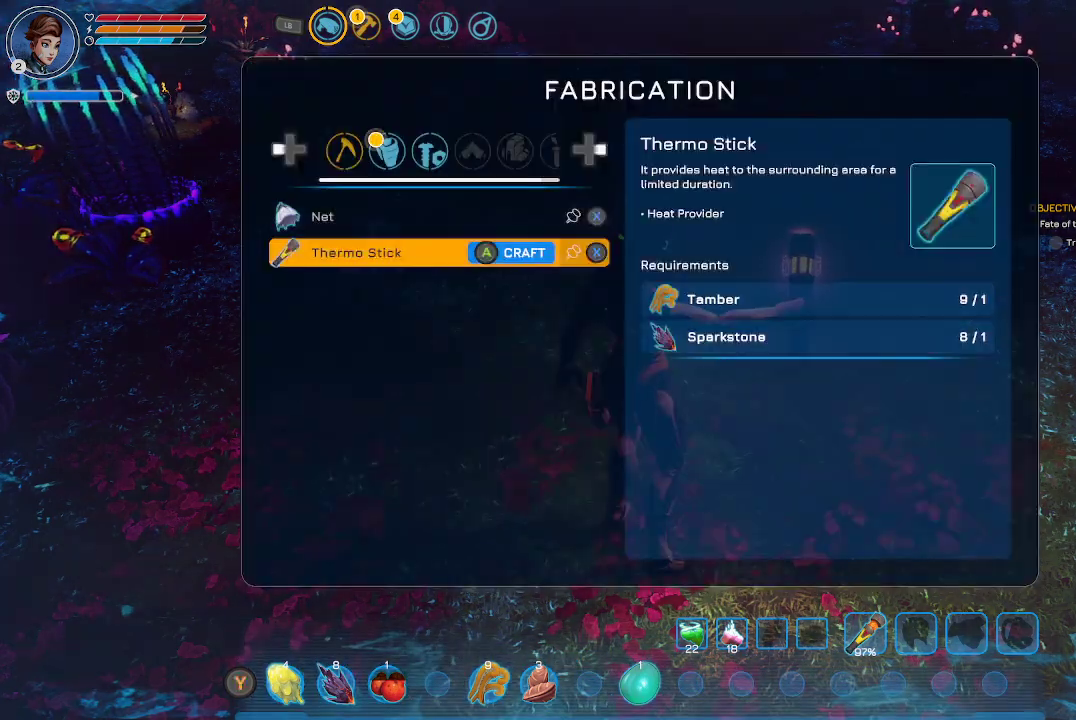
{"buttons": [], "left_stick": "center", "right_stick": "center", "events": []}
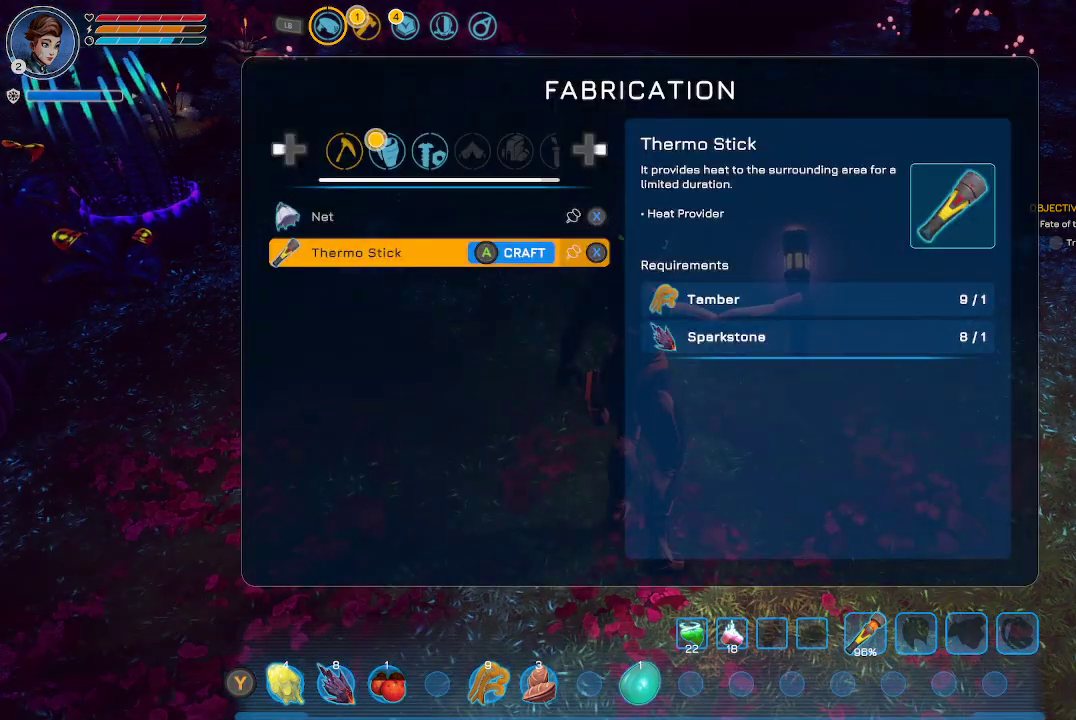
{"buttons": [], "left_stick": "center", "right_stick": "center", "events": [[233, "left_stick", "right"], [400, "left_stick", "center"]]}
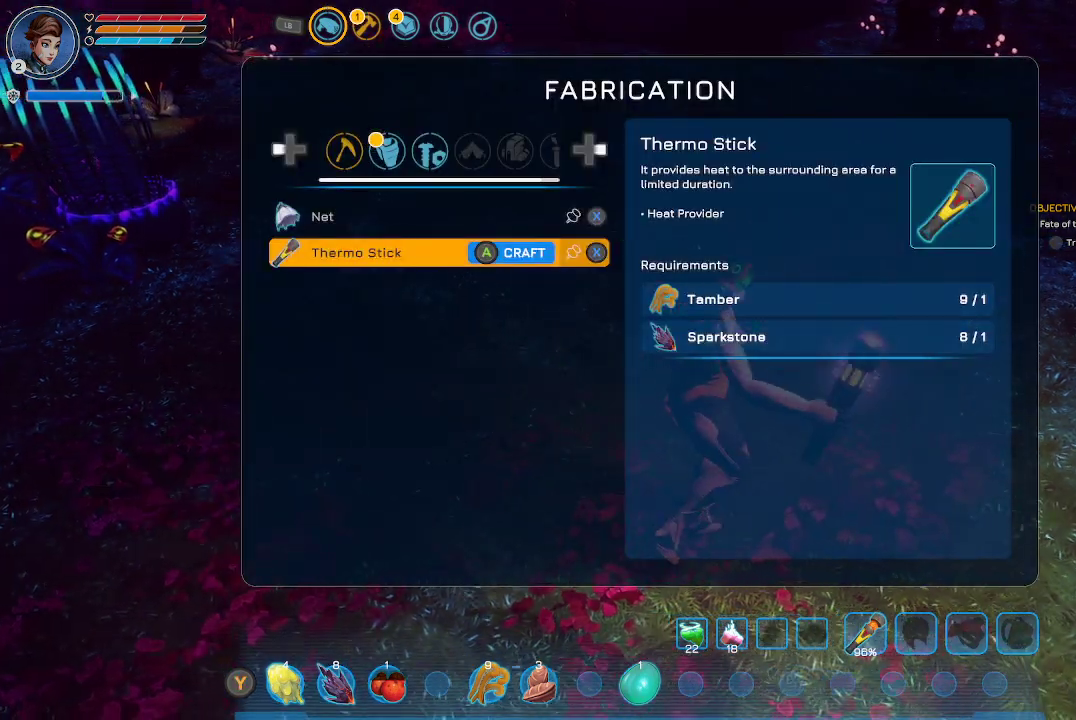
{"buttons": [], "left_stick": "center", "right_stick": "center", "events": []}
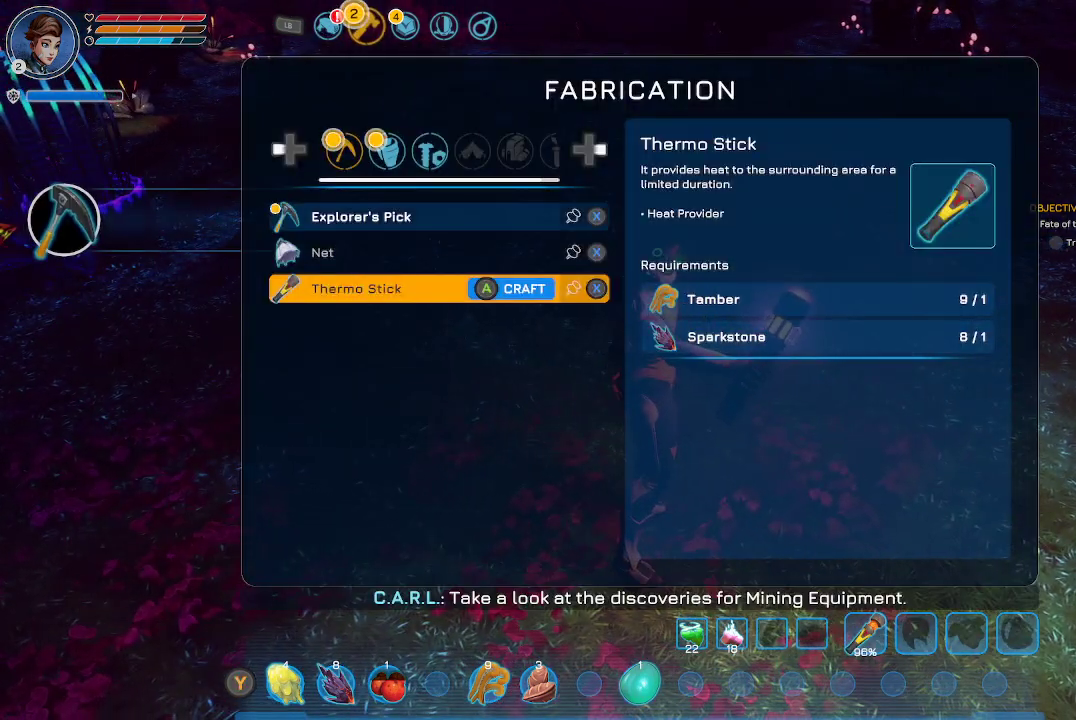
{"buttons": [], "left_stick": "center", "right_stick": "center", "events": []}
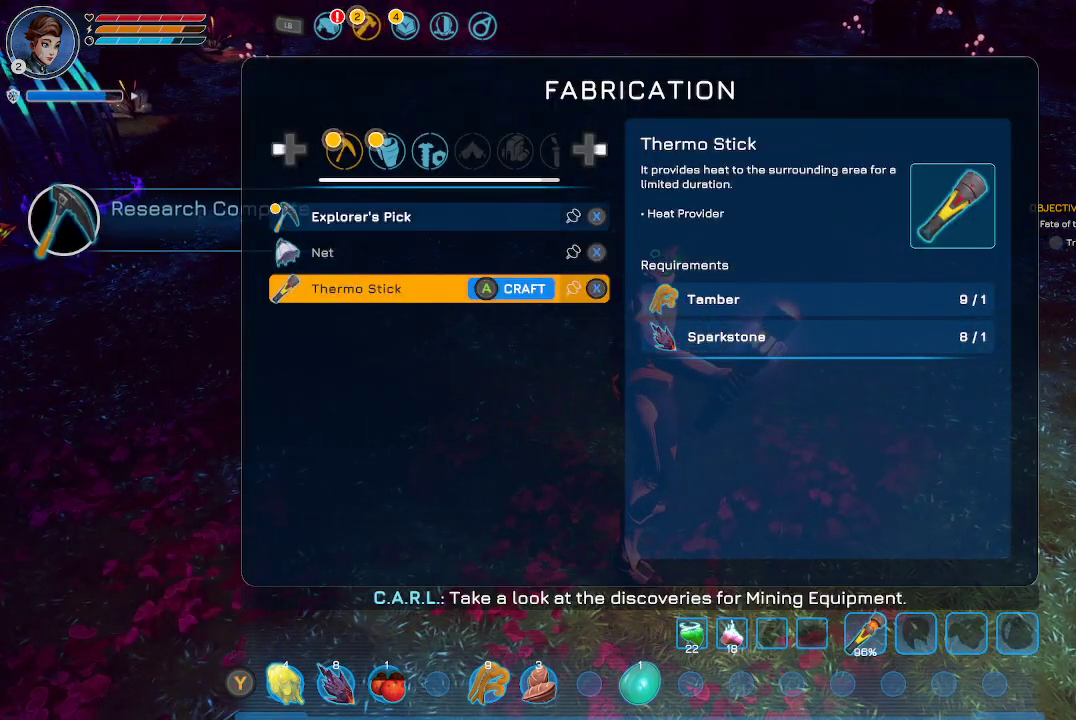
{"buttons": [], "left_stick": "center", "right_stick": "center", "events": [[267, "DPAD_RIGHT", "down"], [400, "DPAD_RIGHT", "up"]]}
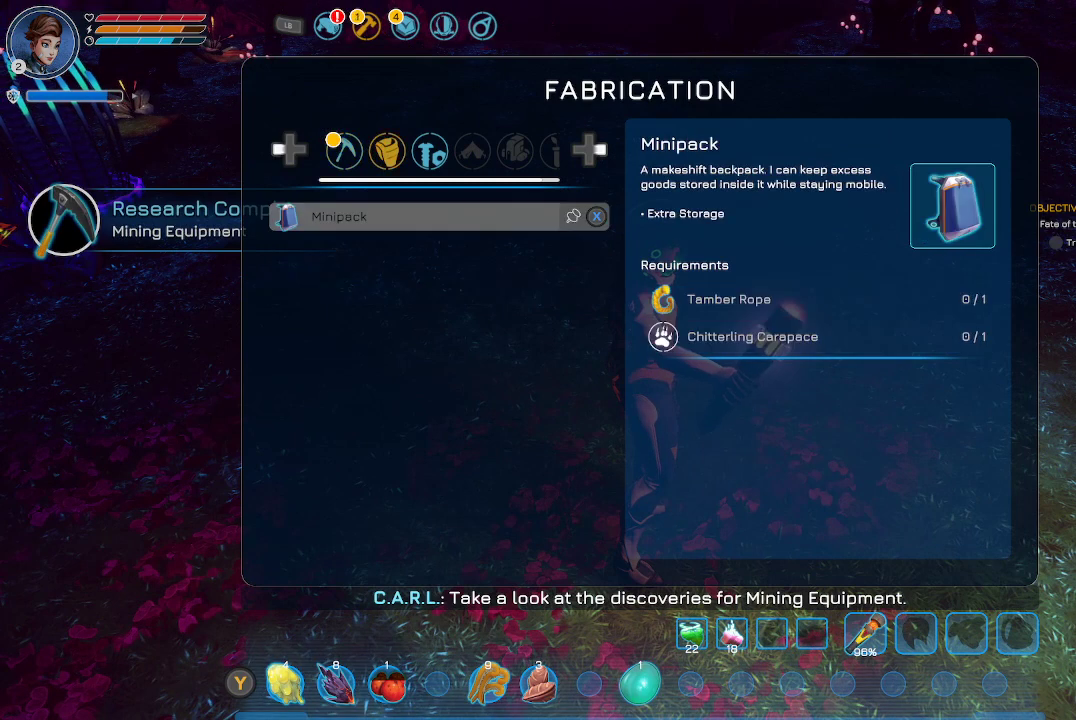
{"buttons": [], "left_stick": "center", "right_stick": "center", "events": [[333, "DPAD_LEFT", "down"], [467, "DPAD_LEFT", "up"]]}
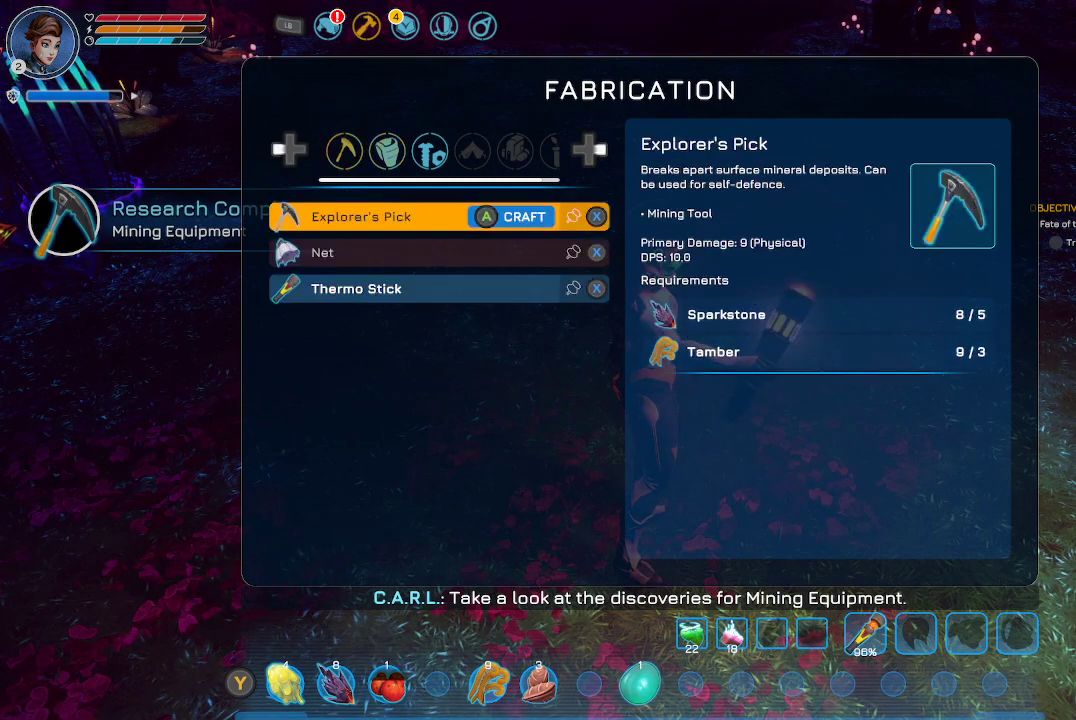
{"buttons": ["DPAD_DOWN"], "left_stick": "center", "right_stick": "center", "events": [[500, "DPAD_DOWN", "down"]]}
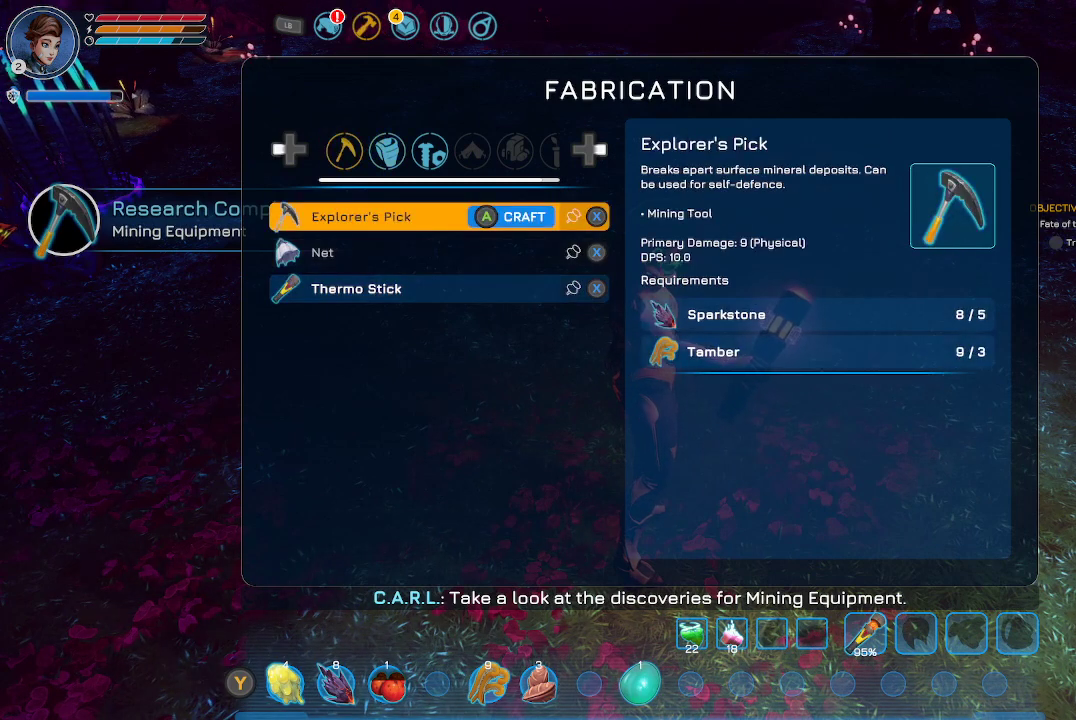
{"buttons": [], "left_stick": "center", "right_stick": "center", "events": [[100, "DPAD_DOWN", "up"]]}
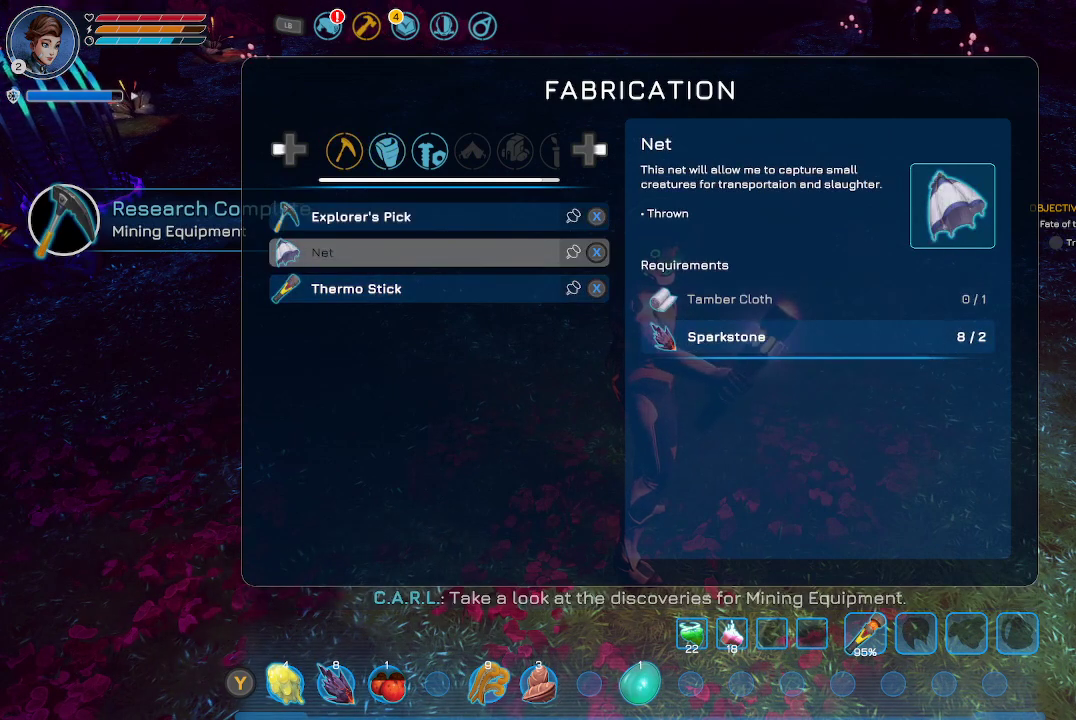
{"buttons": [], "left_stick": "center", "right_stick": "center", "events": []}
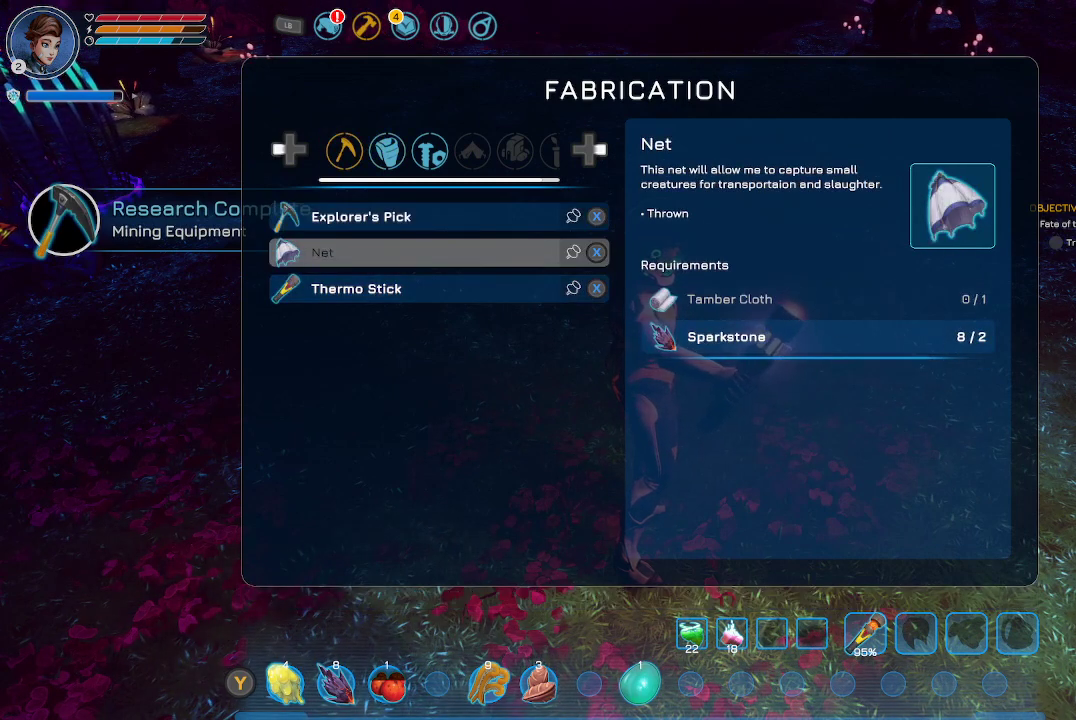
{"buttons": [], "left_stick": "center", "right_stick": "center", "events": []}
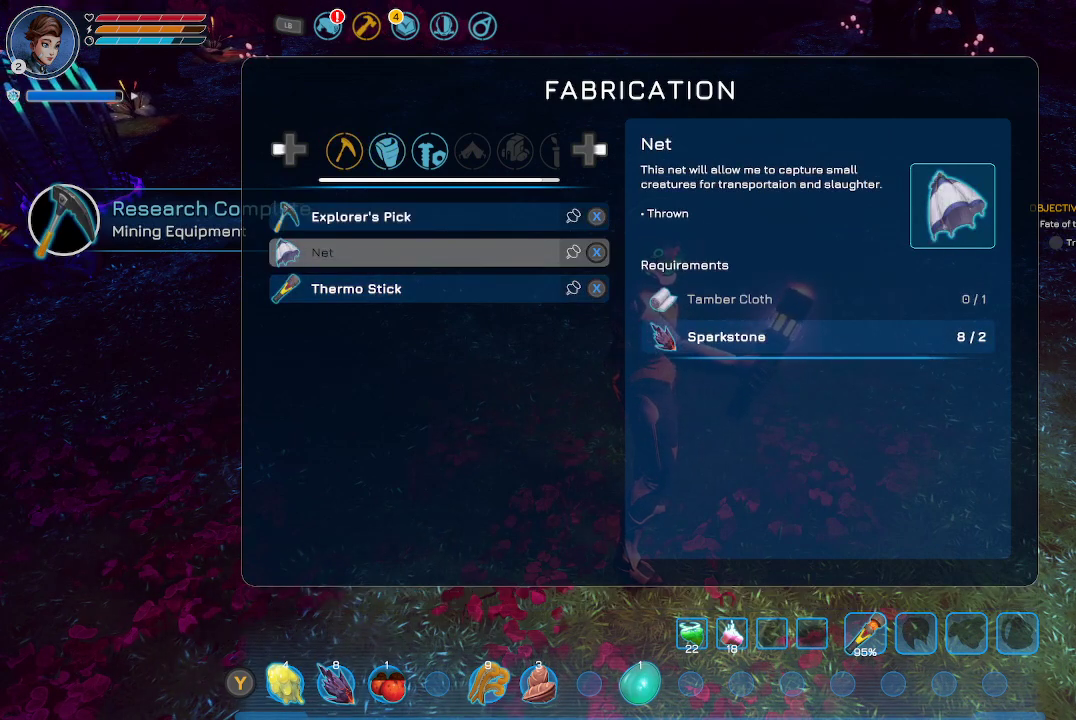
{"buttons": [], "left_stick": "center", "right_stick": "center", "events": []}
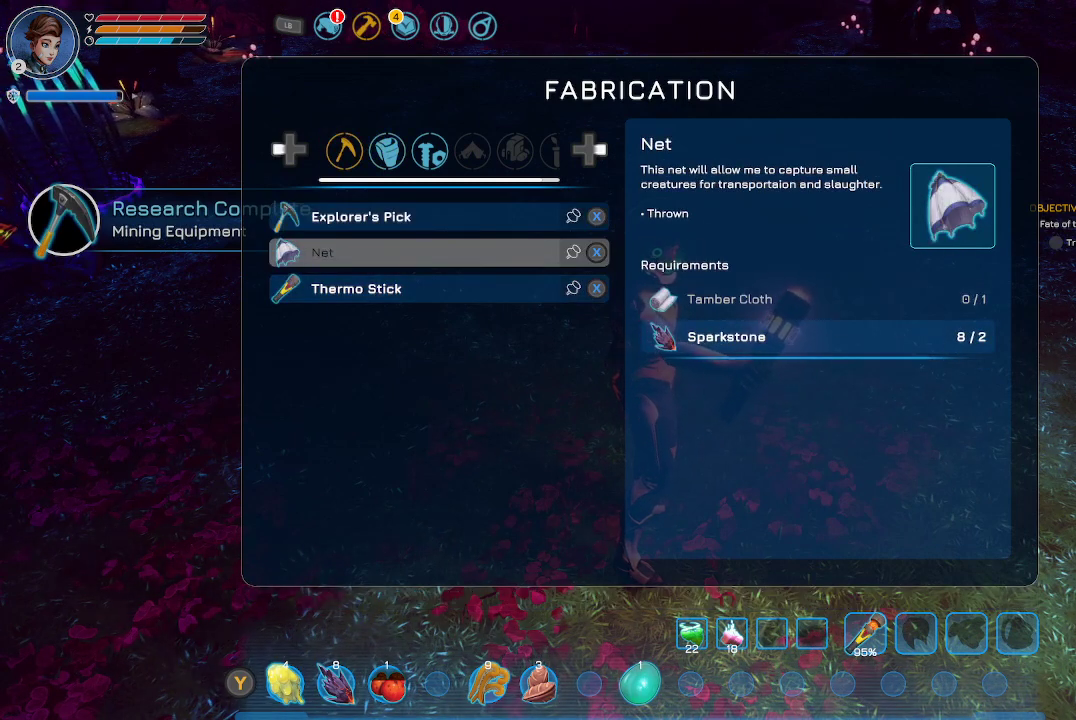
{"buttons": [], "left_stick": "center", "right_stick": "center", "events": []}
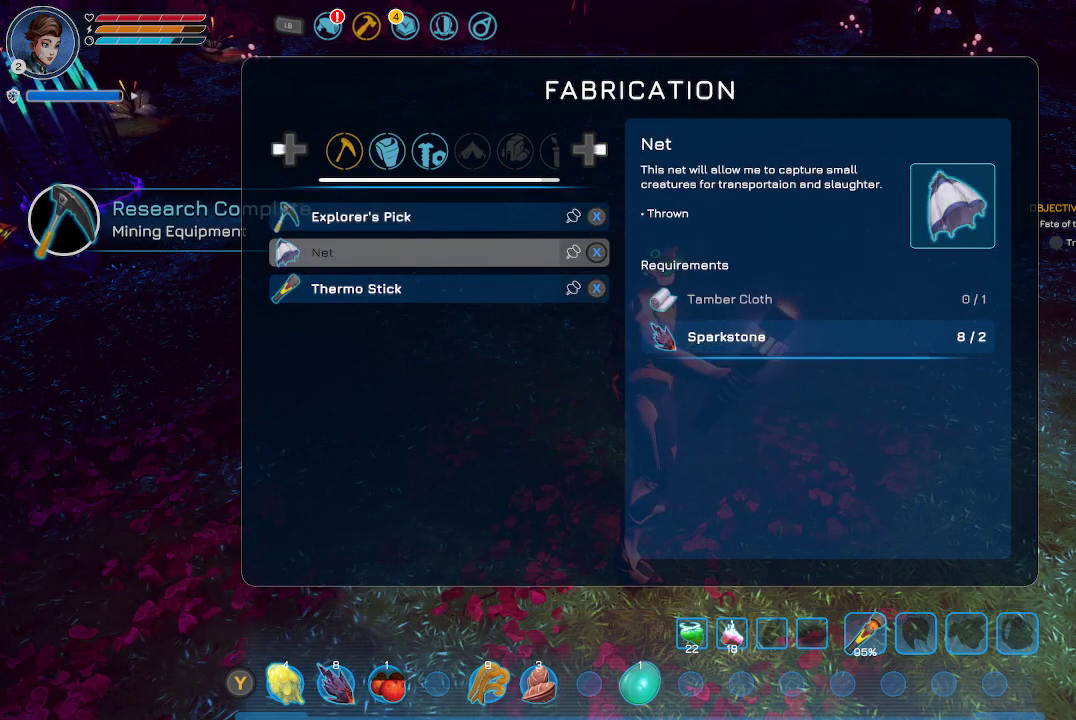
{"buttons": ["DPAD_UP"], "left_stick": "center", "right_stick": "center", "events": [[467, "DPAD_UP", "down"]]}
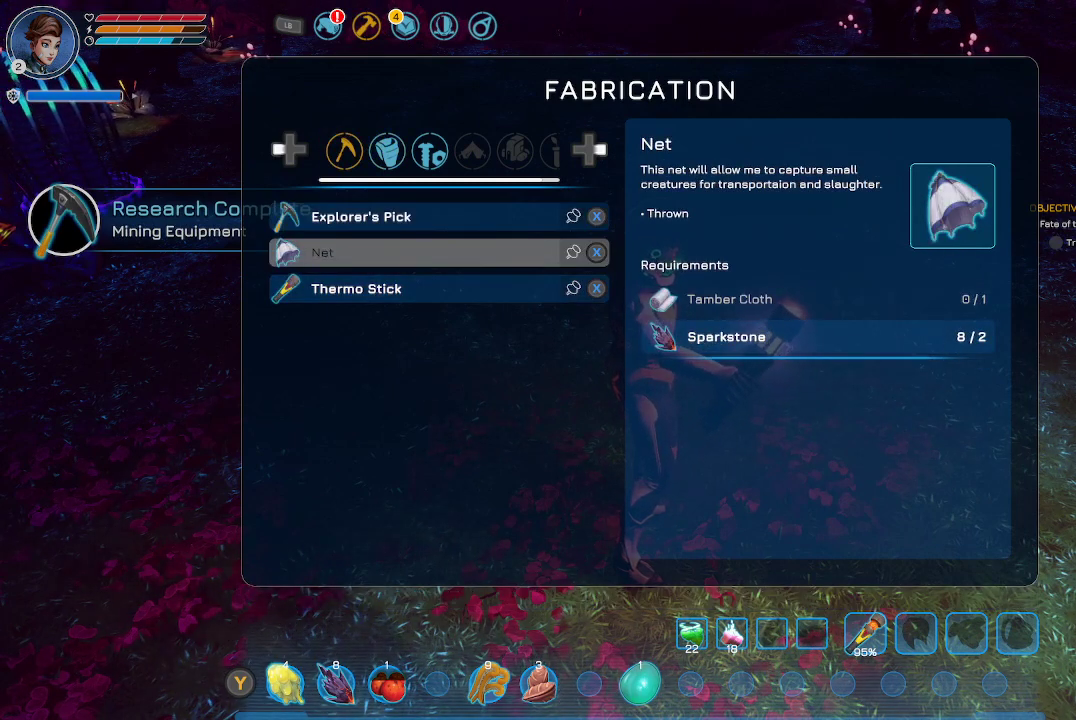
{"buttons": [], "left_stick": "center", "right_stick": "center", "events": [[133, "DPAD_UP", "up"]]}
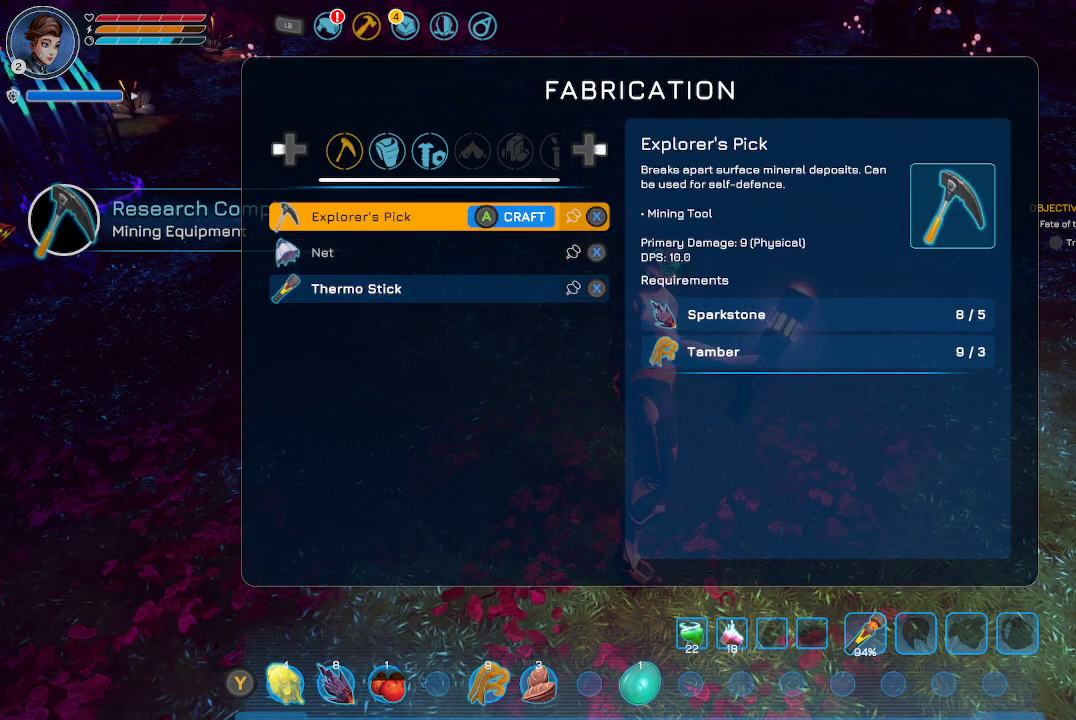
{"buttons": [], "left_stick": "center", "right_stick": "center", "events": []}
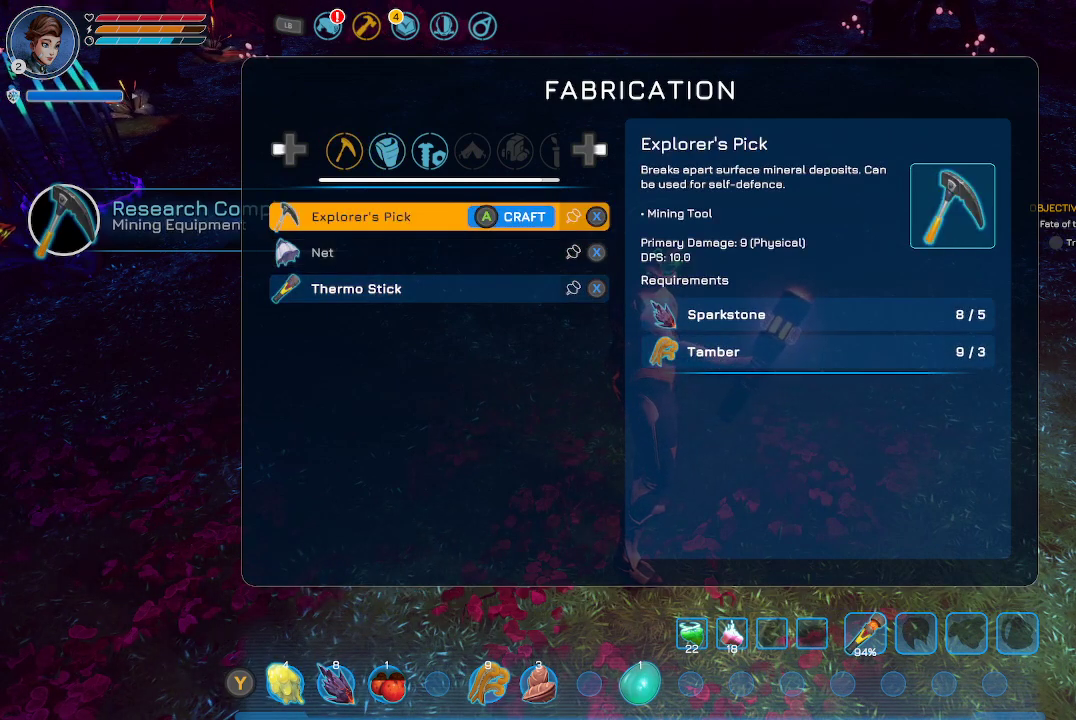
{"buttons": [], "left_stick": "center", "right_stick": "center", "events": []}
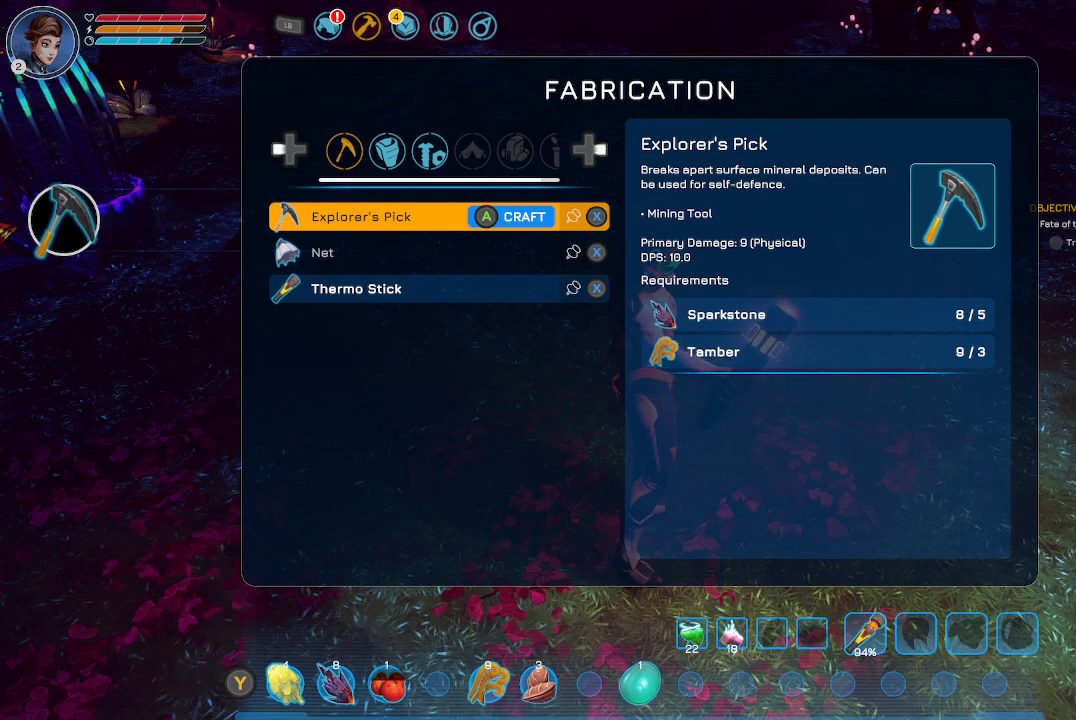
{"buttons": [], "left_stick": "center", "right_stick": "center", "events": [[33, "DPAD_DOWN", "down"], [133, "DPAD_DOWN", "up"], [300, "DPAD_DOWN", "down"], [400, "DPAD_DOWN", "up"]]}
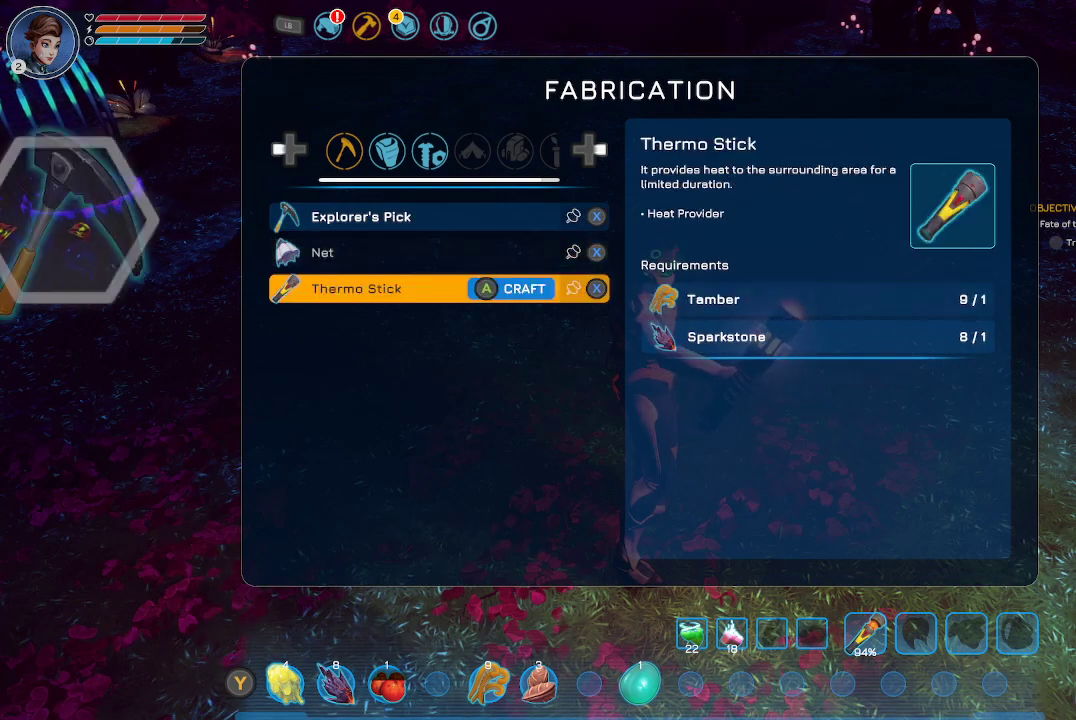
{"buttons": [], "left_stick": "center", "right_stick": "center", "events": []}
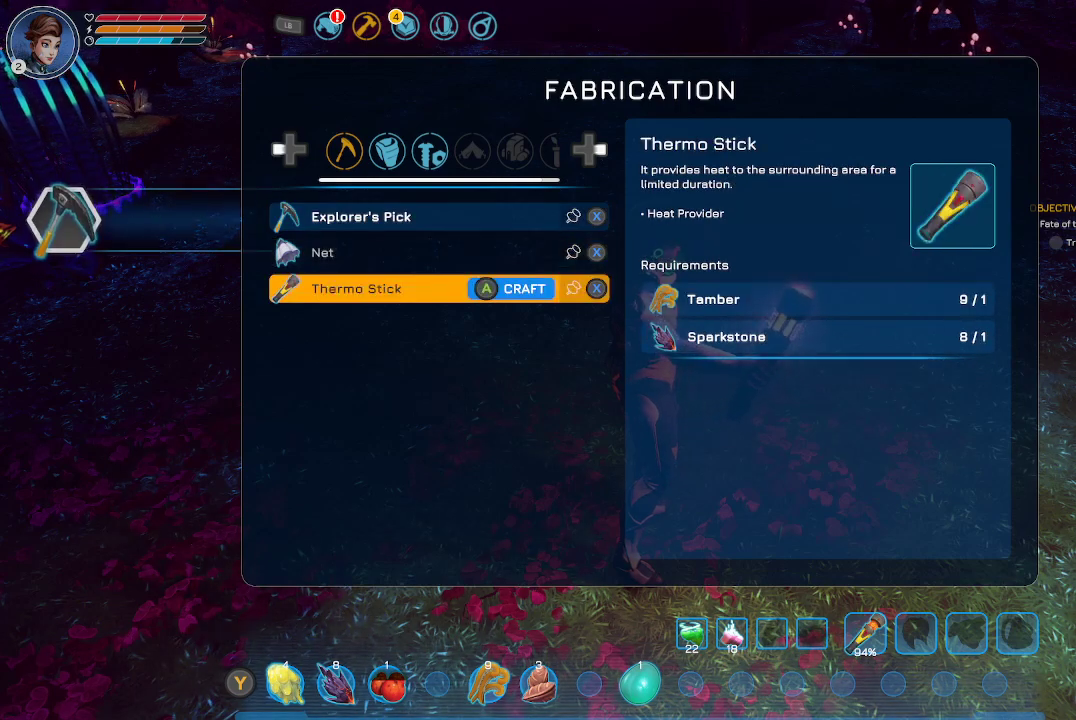
{"buttons": [], "left_stick": "center", "right_stick": "center", "events": []}